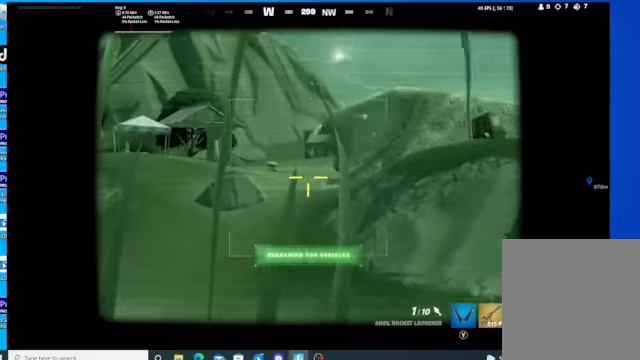
Gameplay with a controller (Xbox layout); each line is a JSON object with the inputs held at the frame after it. "events" lists button and stick changes between this image and that frame as [ms after this image, input, new state], when the widget could be followed in between.
{"buttons": ["L2"], "left_stick": "center", "right_stick": "center", "events": [[67, "right_stick", "center"]]}
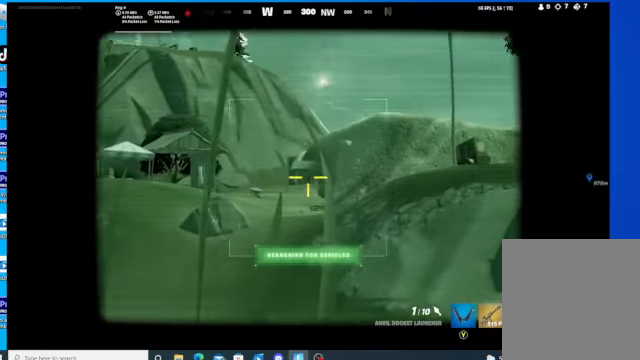
{"buttons": ["L2"], "left_stick": "center", "right_stick": "center", "events": []}
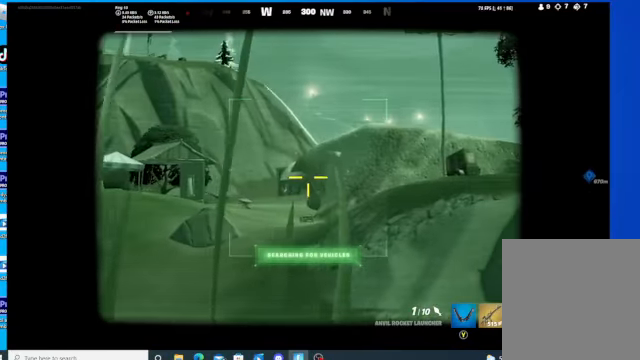
{"buttons": ["L2"], "left_stick": "center", "right_stick": "right", "events": [[67, "right_stick", "right"]]}
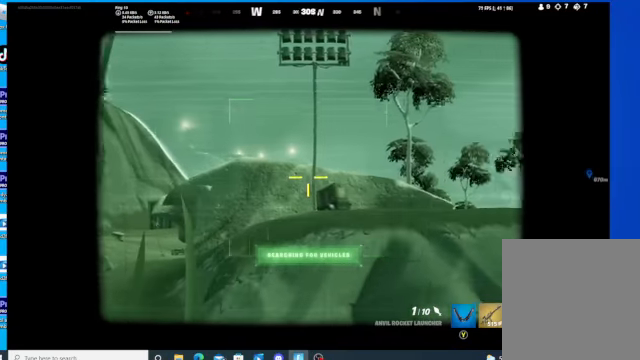
{"buttons": ["L2"], "left_stick": "center", "right_stick": "right", "events": [[100, "right_stick", "center"], [400, "right_stick", "right"]]}
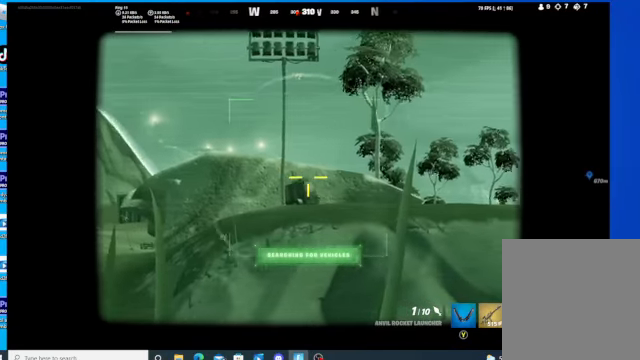
{"buttons": ["L2"], "left_stick": "center", "right_stick": "center", "events": [[434, "right_stick", "center"]]}
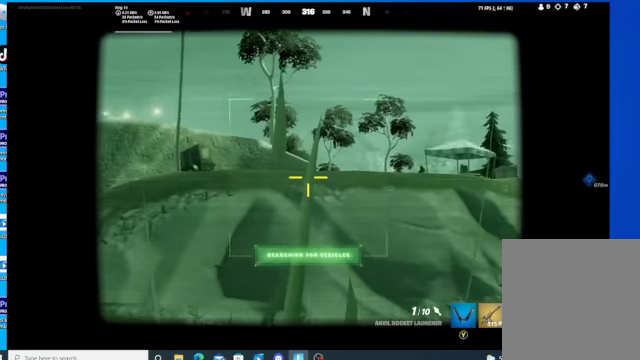
{"buttons": ["L2"], "left_stick": "center", "right_stick": "left", "events": [[200, "left_stick", "right"], [367, "left_stick", "center"], [434, "right_stick", "left"]]}
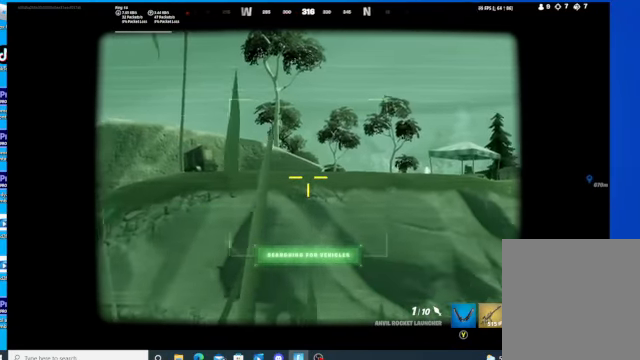
{"buttons": ["L2"], "left_stick": "center", "right_stick": "left", "events": [[234, "left_stick", "right"], [400, "left_stick", "center"]]}
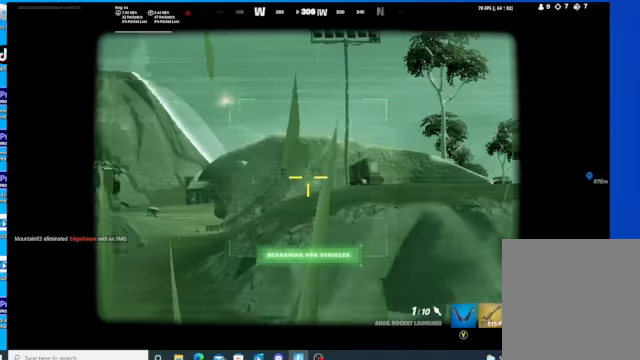
{"buttons": ["L2"], "left_stick": "center", "right_stick": "center", "events": [[300, "right_stick", "center"]]}
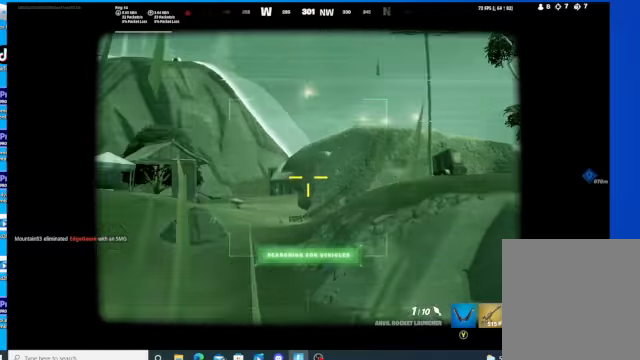
{"buttons": ["L2"], "left_stick": "center", "right_stick": "right", "events": [[400, "right_stick", "right"]]}
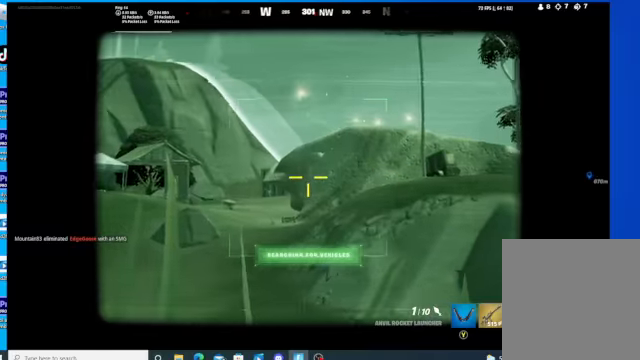
{"buttons": ["L2"], "left_stick": "center", "right_stick": "right", "events": []}
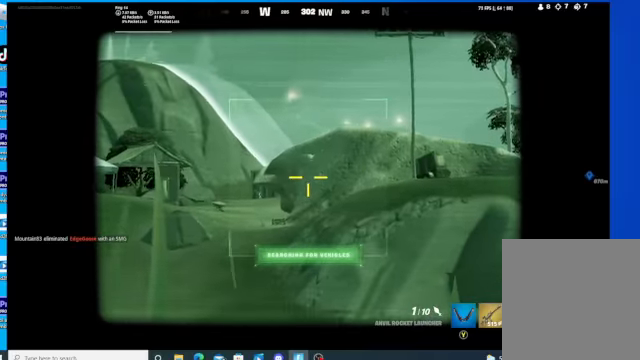
{"buttons": ["L2"], "left_stick": "center", "right_stick": "center", "events": [[34, "right_stick", "up"], [100, "right_stick", "up-left"], [334, "right_stick", "up-right"], [434, "right_stick", "center"]]}
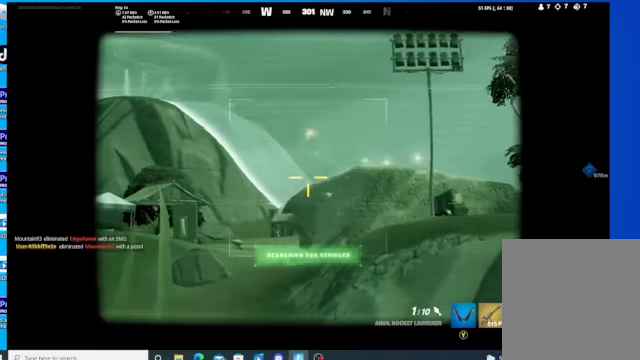
{"buttons": [], "left_stick": "up", "right_stick": "center", "events": [[100, "right_stick", "left"], [134, "L2", "up"], [134, "left_stick", "left"], [334, "left_stick", "up-left"], [434, "left_stick", "up"], [467, "right_stick", "center"]]}
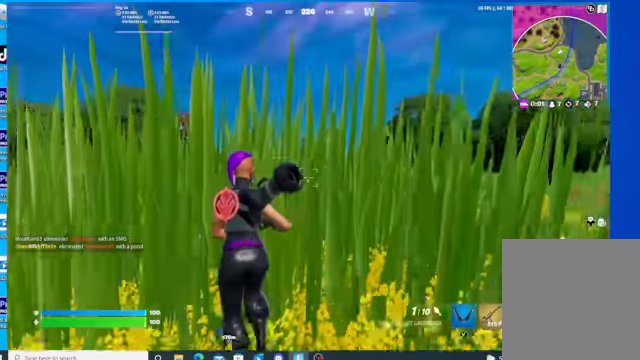
{"buttons": [], "left_stick": "up-left", "right_stick": "center", "events": [[267, "left_stick", "up-left"]]}
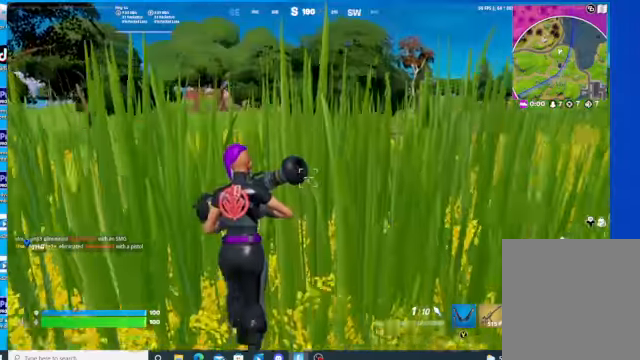
{"buttons": [], "left_stick": "up", "right_stick": "left", "events": [[134, "left_stick", "up"], [167, "right_stick", "left"]]}
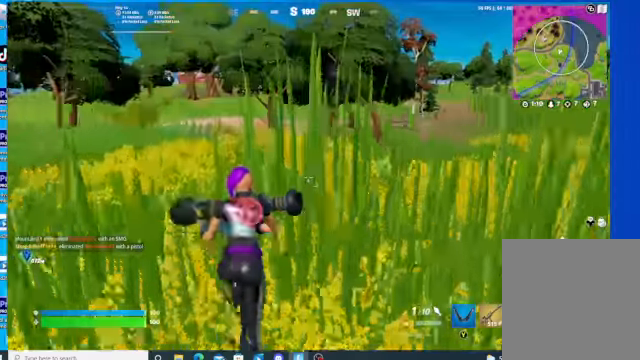
{"buttons": [], "left_stick": "right", "right_stick": "right", "events": [[167, "left_stick", "center"], [200, "right_stick", "right"], [334, "left_stick", "right"]]}
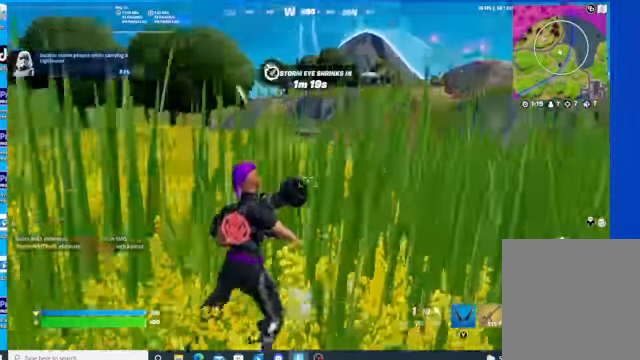
{"buttons": [], "left_stick": "up-right", "right_stick": "right", "events": [[100, "right_stick", "center"], [300, "left_stick", "up-right"], [300, "right_stick", "right"]]}
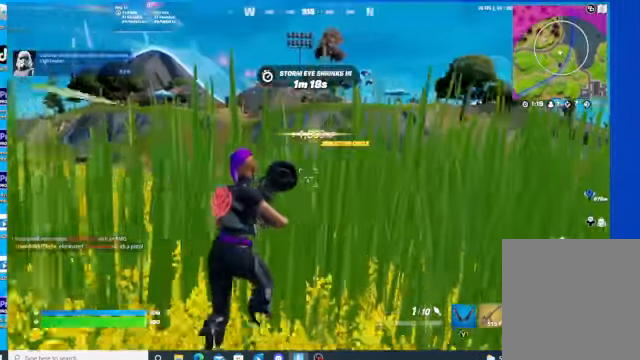
{"buttons": [], "left_stick": "left", "right_stick": "center", "events": [[167, "right_stick", "center"], [300, "left_stick", "left"]]}
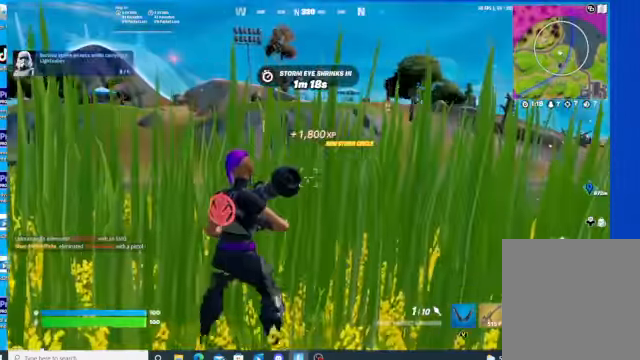
{"buttons": [], "left_stick": "down", "right_stick": "center", "events": [[334, "left_stick", "down"]]}
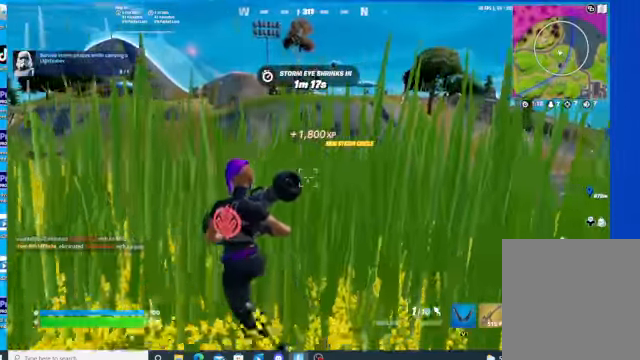
{"buttons": [], "left_stick": "center", "right_stick": "center", "events": [[34, "B", "down"], [100, "B", "up"], [267, "right_stick", "down-left"], [467, "left_stick", "center"], [467, "right_stick", "center"]]}
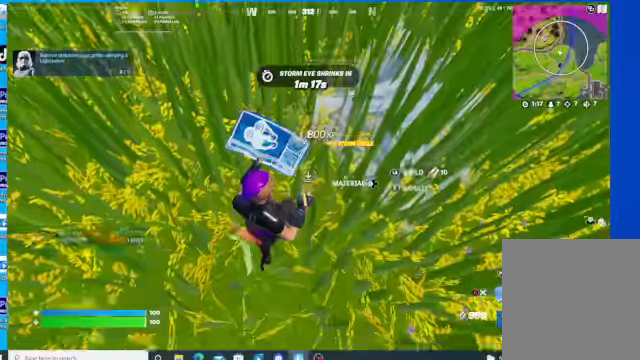
{"buttons": [], "left_stick": "center", "right_stick": "up", "events": [[100, "R2", "down"], [234, "R2", "up"], [334, "right_stick", "up"]]}
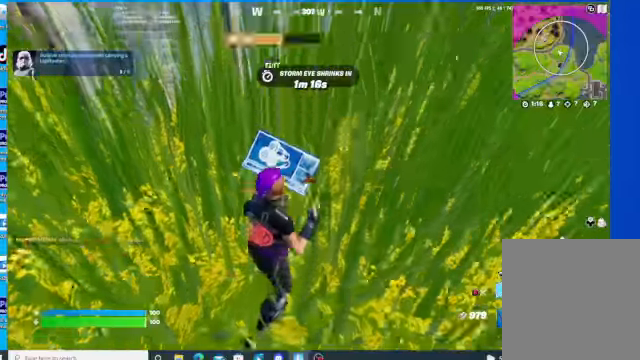
{"buttons": [], "left_stick": "center", "right_stick": "center", "events": [[200, "right_stick", "center"], [367, "DPAD_LEFT", "down"], [467, "DPAD_LEFT", "up"]]}
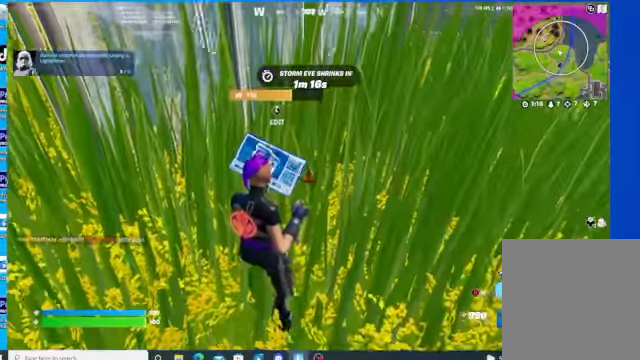
{"buttons": [], "left_stick": "center", "right_stick": "right", "events": [[167, "right_stick", "right"]]}
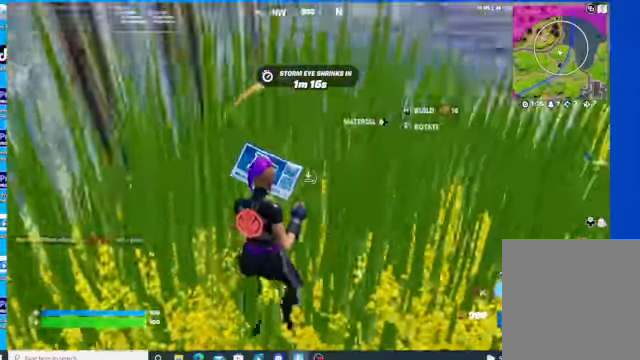
{"buttons": [], "left_stick": "up-right", "right_stick": "center", "events": [[367, "left_stick", "right"], [434, "left_stick", "up-right"], [467, "right_stick", "center"]]}
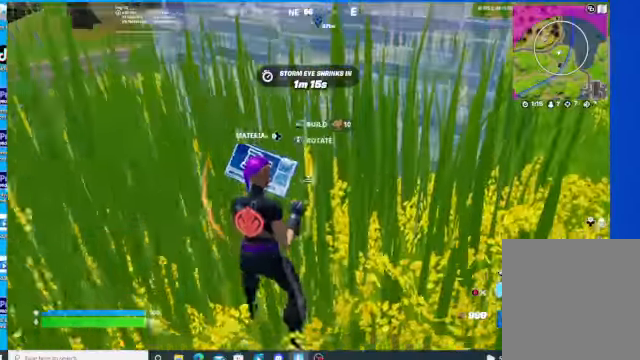
{"buttons": [], "left_stick": "up-right", "right_stick": "center", "events": []}
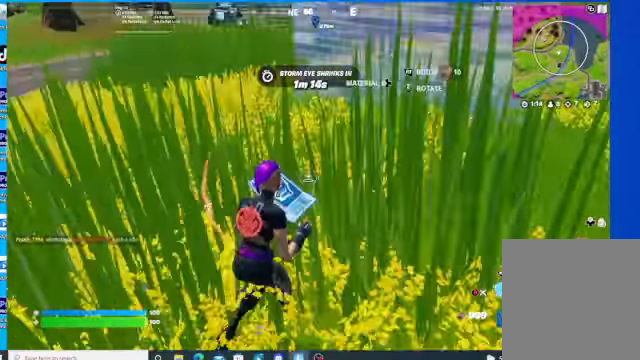
{"buttons": ["R2"], "left_stick": "up-right", "right_stick": "center", "events": [[367, "R2", "down"]]}
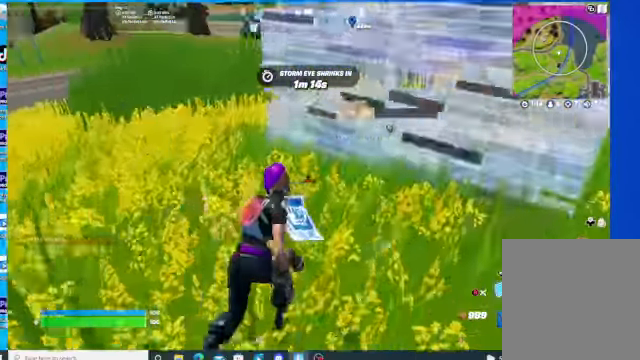
{"buttons": ["R2"], "left_stick": "center", "right_stick": "center", "events": [[400, "left_stick", "center"]]}
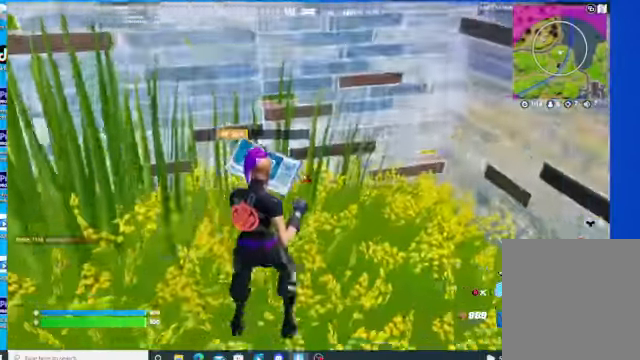
{"buttons": ["R2"], "left_stick": "center", "right_stick": "center", "events": [[200, "right_stick", "left"], [400, "right_stick", "center"]]}
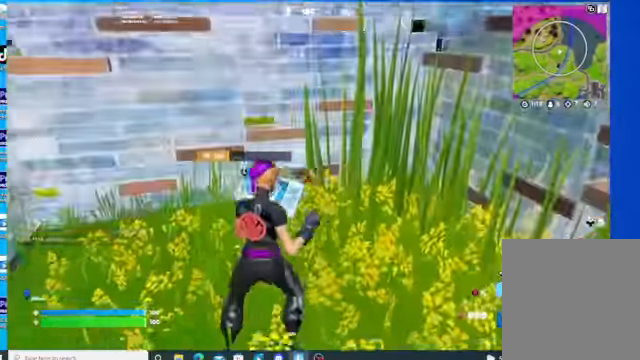
{"buttons": ["B", "R2"], "left_stick": "center", "right_stick": "up-left", "events": [[100, "A", "down"], [234, "A", "up"], [234, "R2", "up"], [300, "L2", "down"], [334, "right_stick", "down"], [400, "L2", "up"], [434, "B", "down"], [434, "R2", "down"], [467, "right_stick", "up-left"]]}
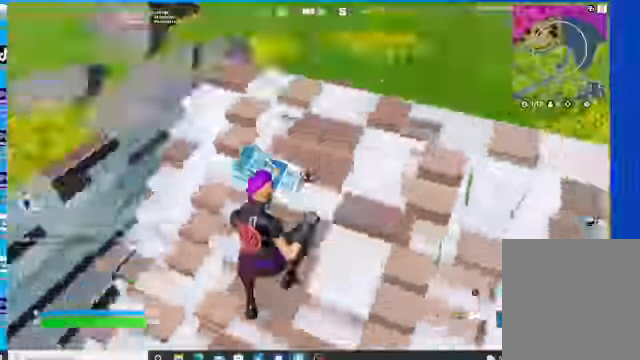
{"buttons": ["A", "R2"], "left_stick": "center", "right_stick": "center", "events": [[34, "B", "up"], [334, "right_stick", "center"], [467, "A", "down"]]}
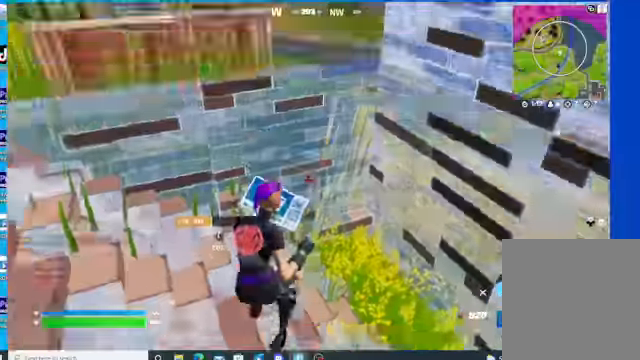
{"buttons": [], "left_stick": "center", "right_stick": "center", "events": [[100, "A", "up"], [167, "R2", "up"], [234, "right_stick", "down"], [334, "R1", "down"], [467, "R1", "up"], [467, "right_stick", "center"]]}